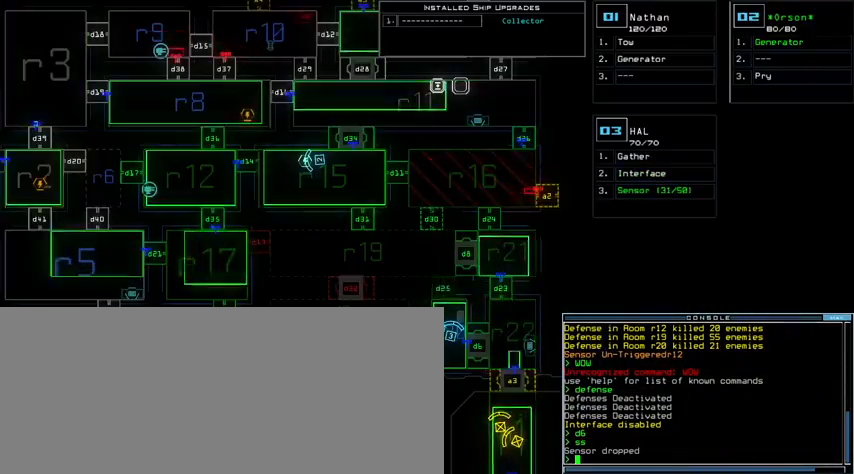
Gameplay with keyboard; each line is a JSON object with the keys held at the frame after it. "events" lists presses ("down") and releases ("up") of ".", "0", "1", "2", "3", "4", "5", "6", "7", "8", "9", "a", "b", "backspace", "c", "caps_lock", "comma", "ctrl_l", "ctrl_r", "d", "down", "e", "equals", "escape", "f", "g", "h", "i", "j", "k", "l", "left", "m", "minus", "n", "o", "p", "q", "quote", "r", "return", "right", "s", "semicolon", "shift_l", "shift_r", "space", "t", "tab", "tilde", "u", "up", "v", "w", "x", "y" and "z" between this image and that frame as [ms after this image, input, new state], when the widget could be followed in between. No other keys are recorded. Mouse input is not recorded.
{"keys": ["down"], "events": [[200, "2", "down"], [200, "down", "down"], [267, "2", "up"]]}
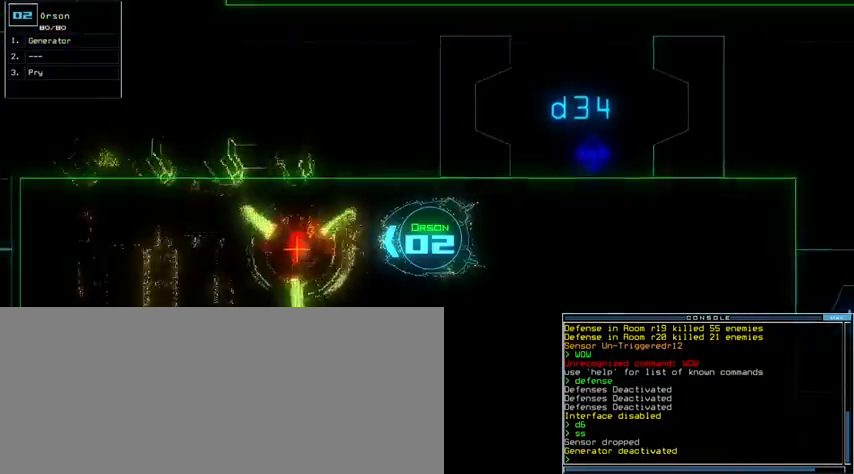
{"keys": ["down", "left"], "events": [[167, "right", "down"], [233, "right", "up"], [433, "left", "down"]]}
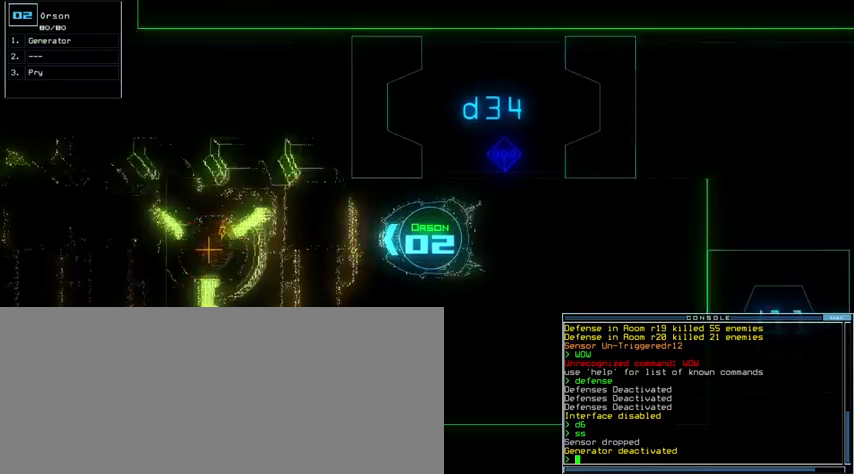
{"keys": ["down", "left"], "events": []}
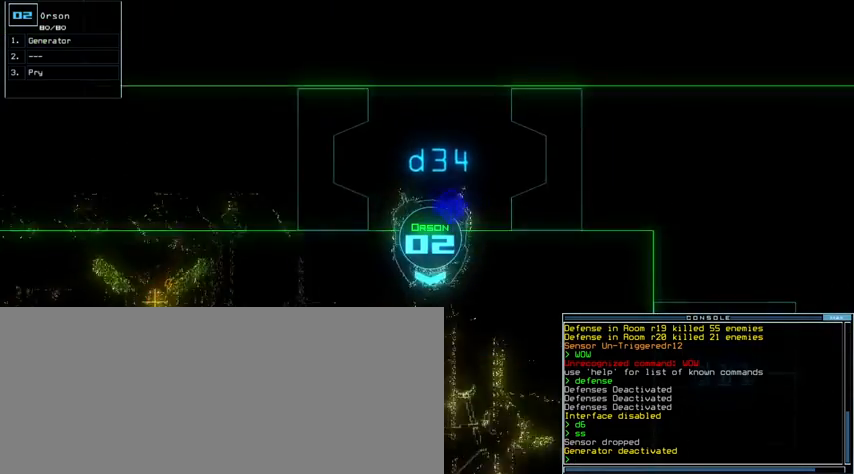
{"keys": ["space"], "events": [[33, "left", "up"], [400, "down", "up"], [467, "space", "down"]]}
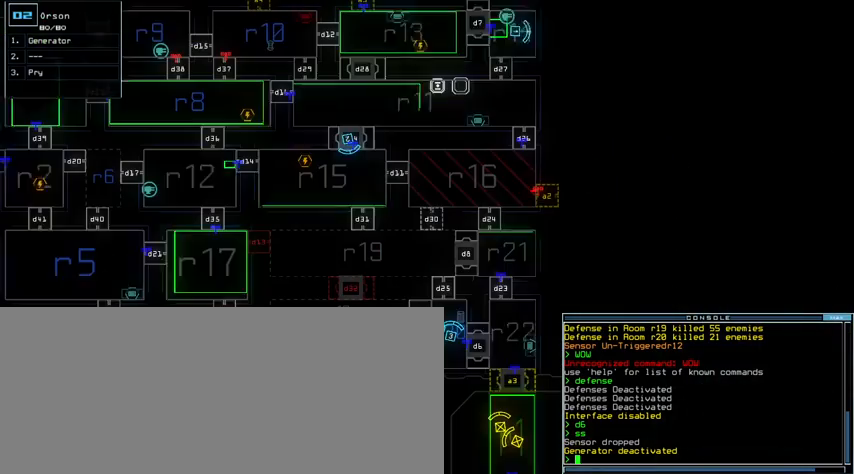
{"keys": [], "events": [[33, "space", "up"]]}
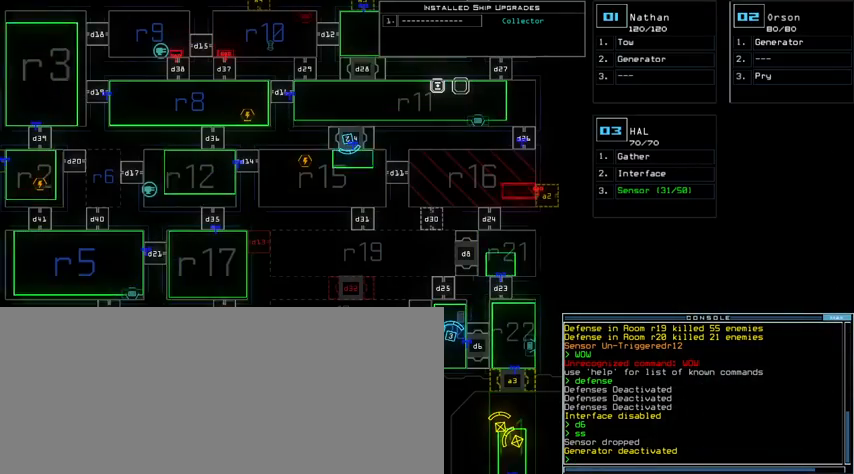
{"keys": ["space"], "events": [[433, "f", "down"], [500, "f", "up"], [500, "space", "down"]]}
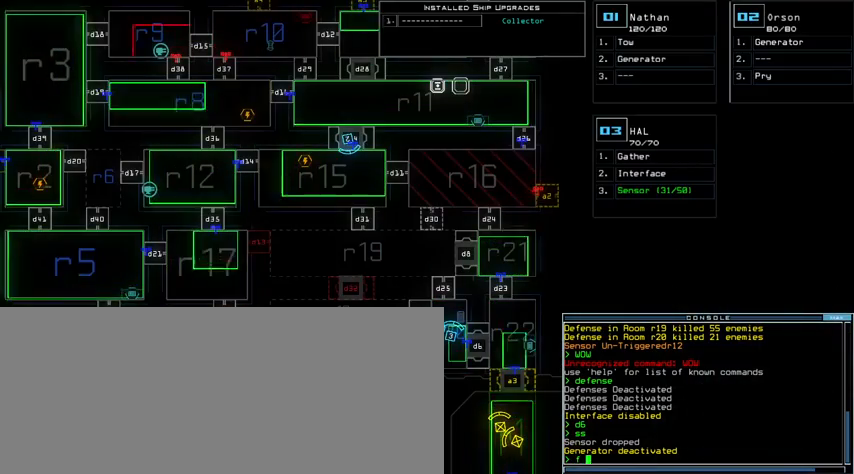
{"keys": [], "events": [[33, "space", "up"], [100, "r", "down"], [200, "r", "up"]]}
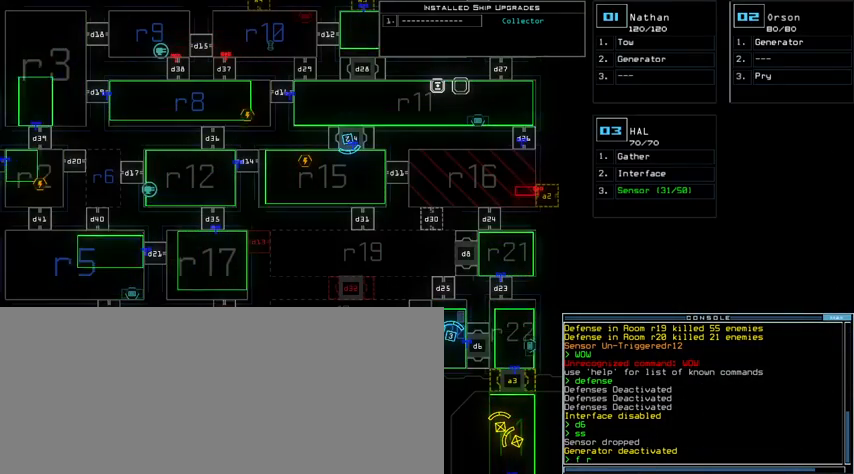
{"keys": [], "events": []}
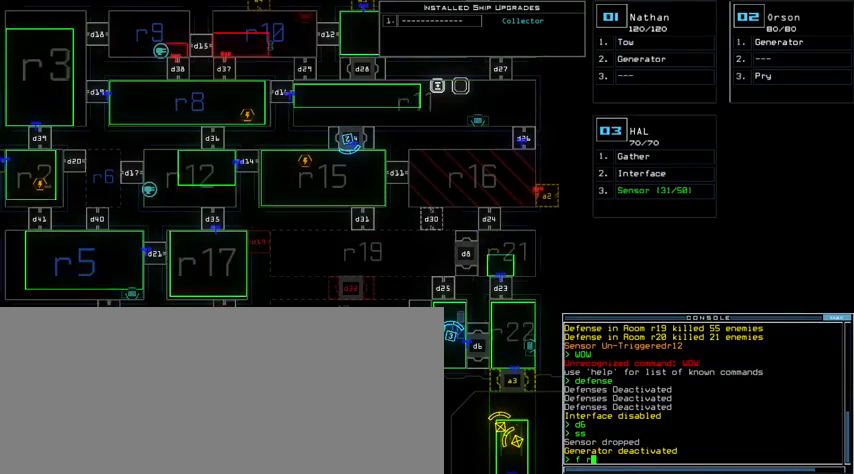
{"keys": [], "events": []}
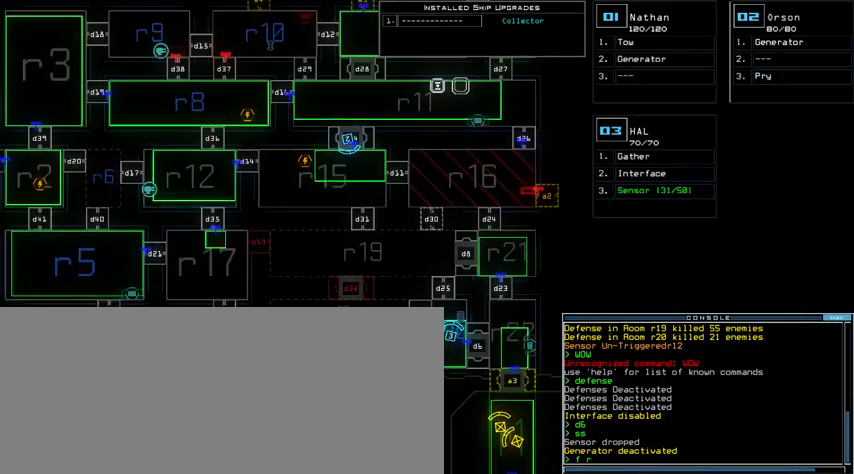
{"keys": [], "events": [[333, "escape", "down"], [433, "escape", "up"]]}
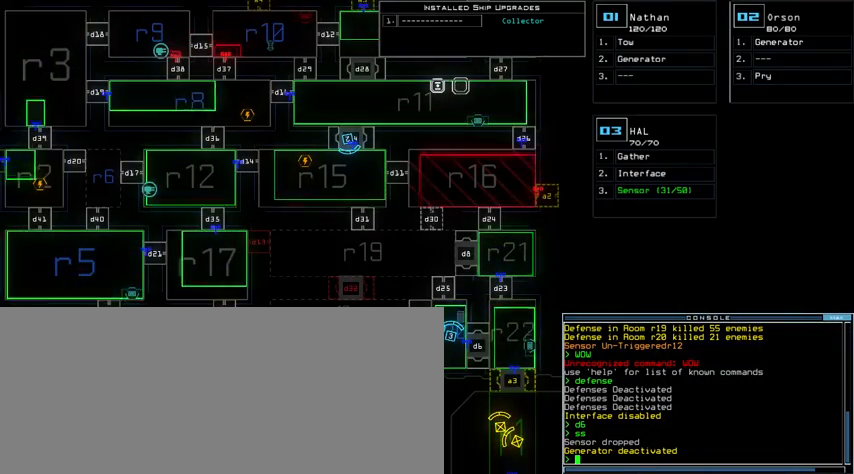
{"keys": [], "events": []}
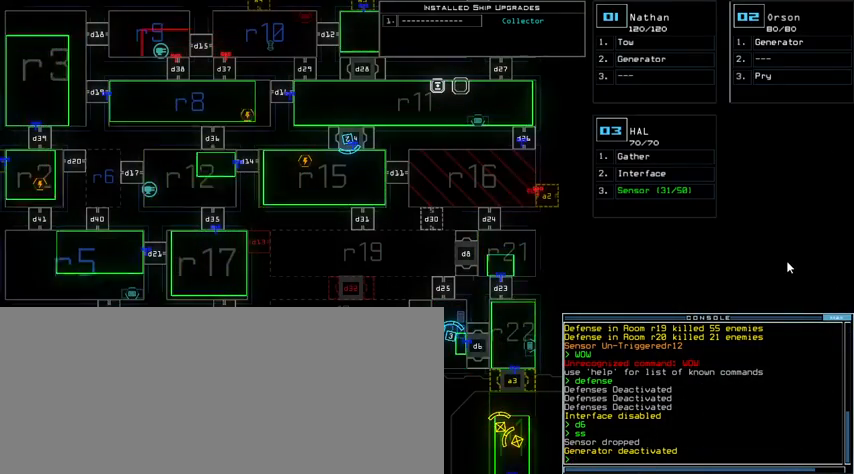
{"keys": [], "events": []}
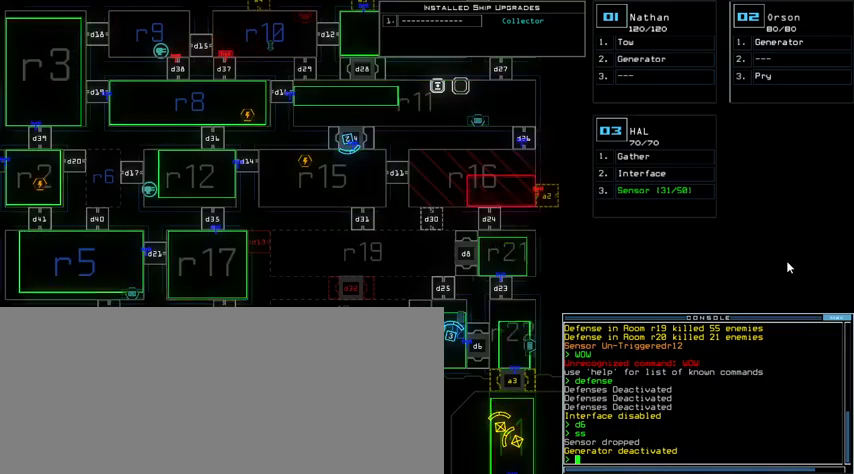
{"keys": [], "events": []}
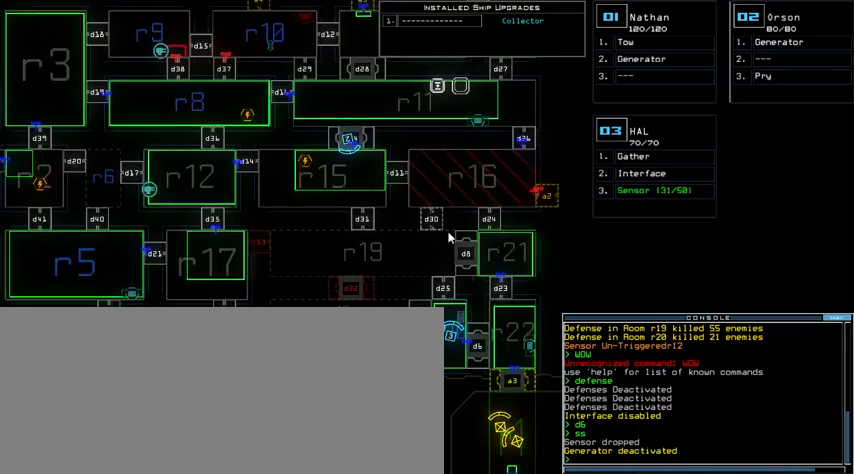
{"keys": [], "events": []}
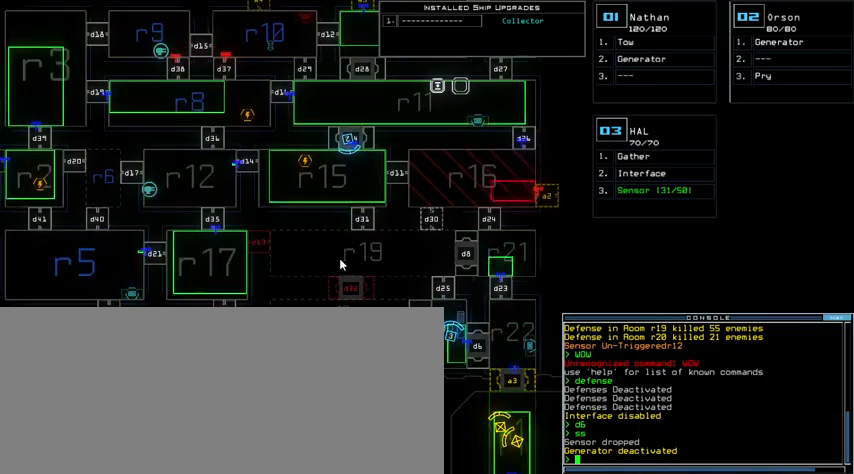
{"keys": [], "events": []}
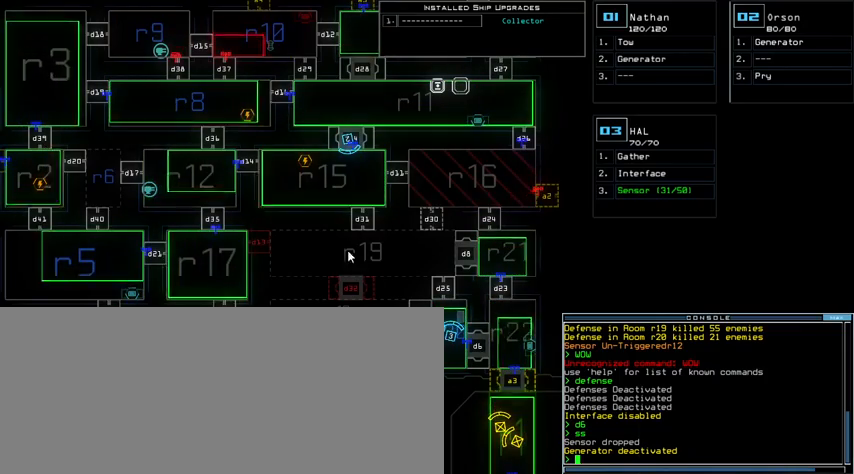
{"keys": [], "events": []}
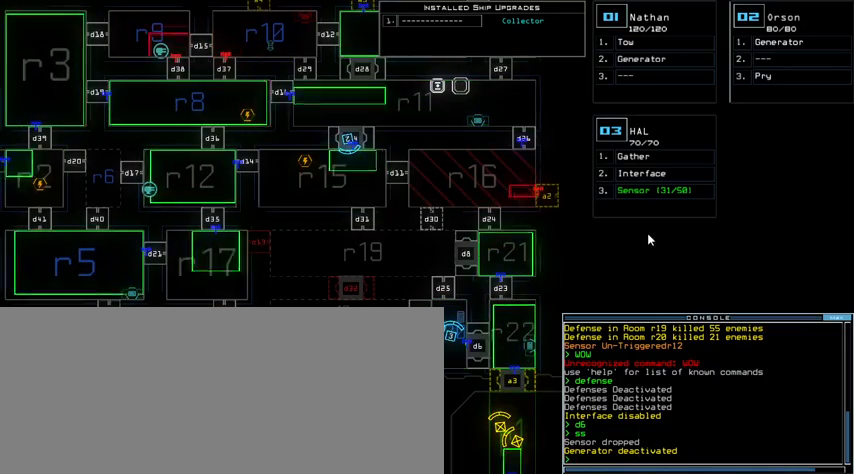
{"keys": [], "events": []}
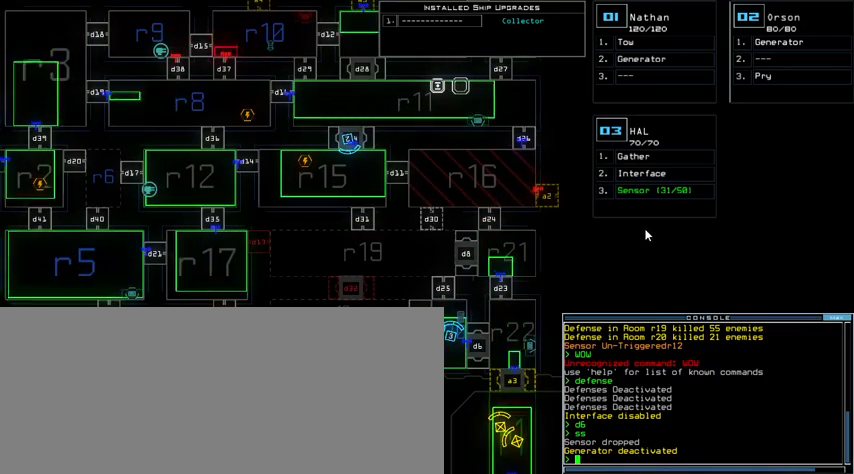
{"keys": [], "events": []}
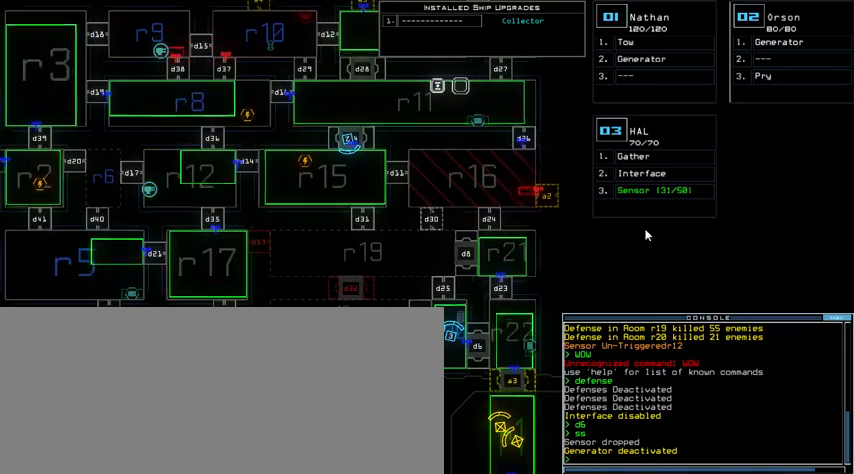
{"keys": [], "events": []}
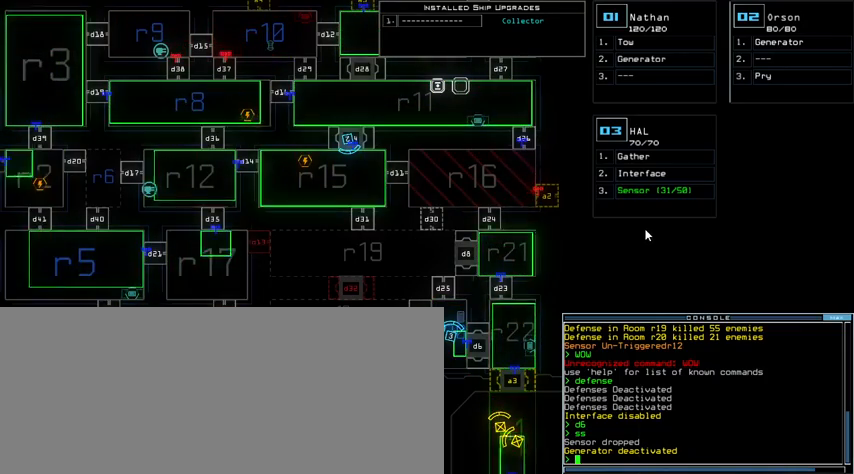
{"keys": ["up"], "events": [[367, "up", "down"]]}